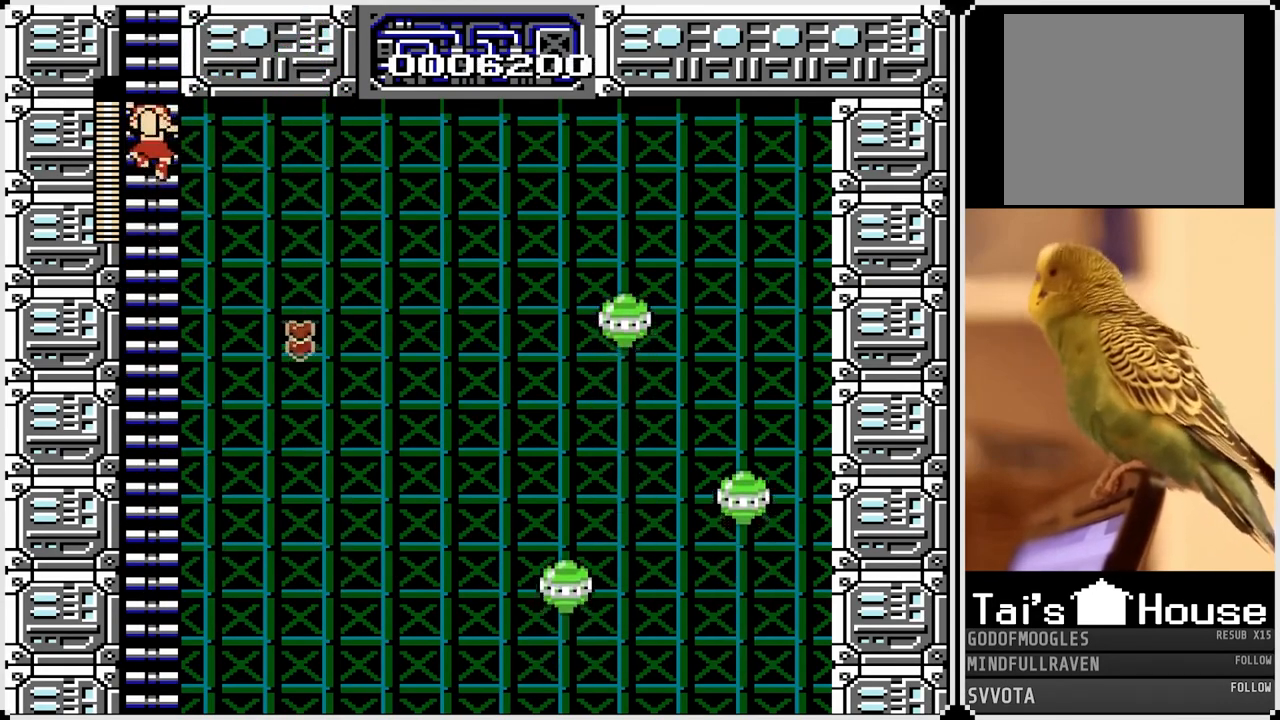
Gameplay with a controller (PlayStation layout); each line is a JSON object with the inputs held at the frame after it. "events" lists button and stick changes between this image and that frame as [ms after this image, input, new state], when the widget could be followed in between.
{"buttons": ["DPAD_UP"], "left_stick": "center", "right_stick": "center", "events": []}
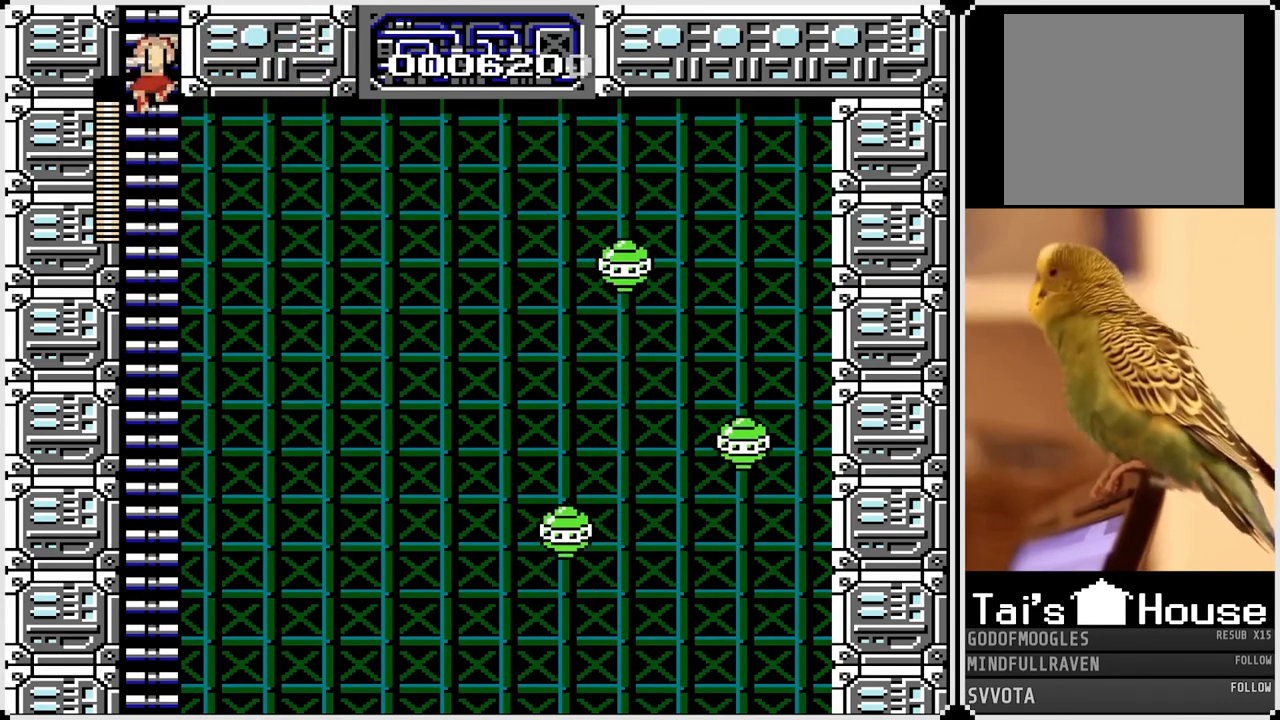
{"buttons": ["DPAD_UP"], "left_stick": "center", "right_stick": "center", "events": []}
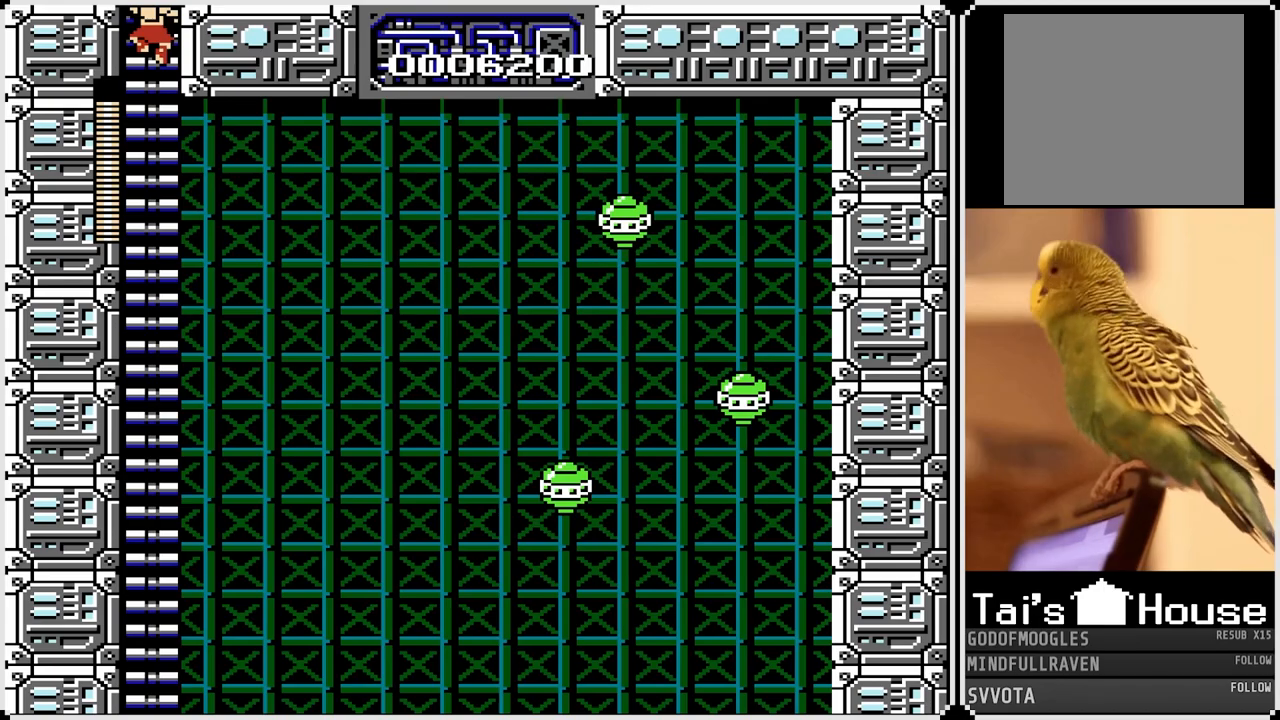
{"buttons": [], "left_stick": "center", "right_stick": "center", "events": [[400, "DPAD_UP", "up"]]}
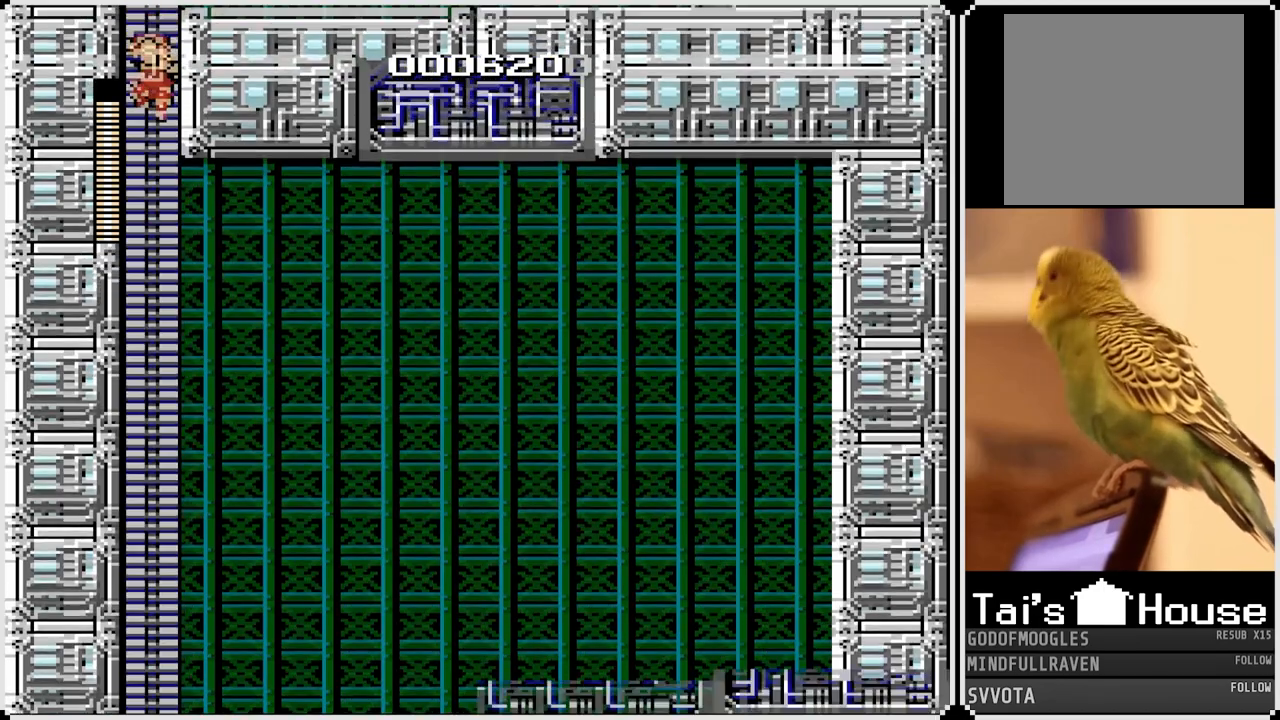
{"buttons": ["DPAD_UP"], "left_stick": "center", "right_stick": "center", "events": [[217, "DPAD_UP", "down"]]}
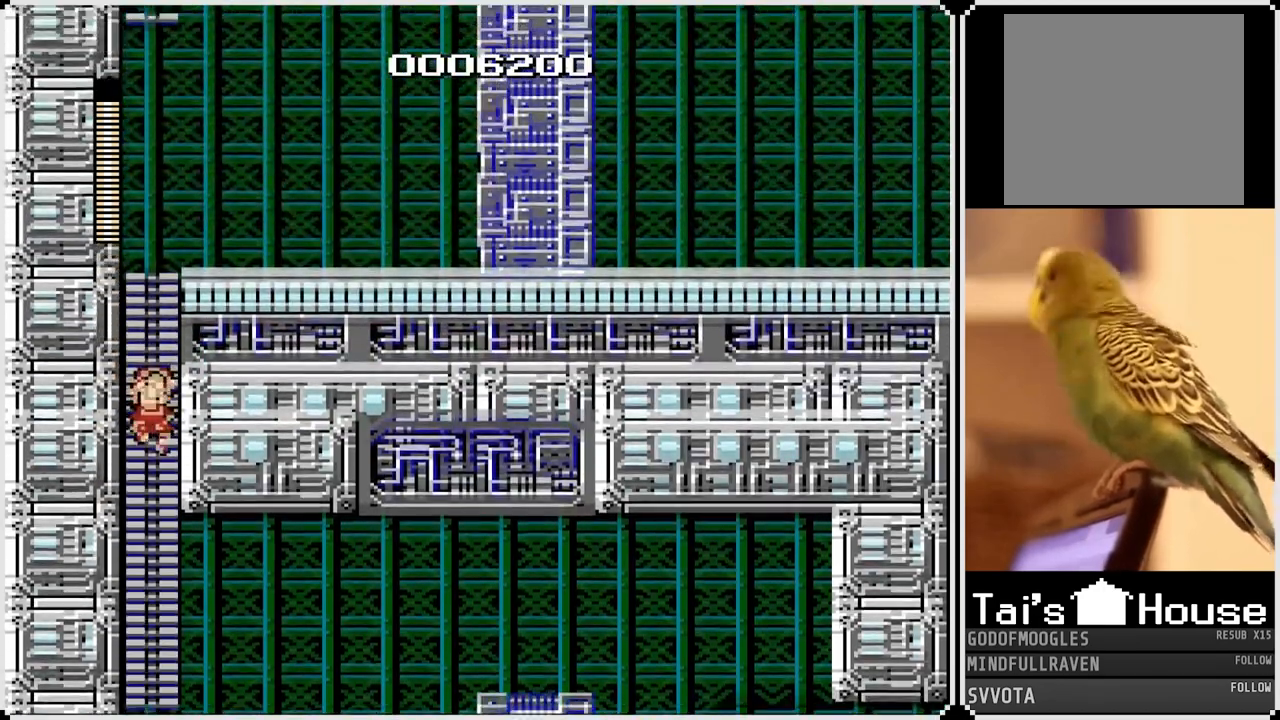
{"buttons": ["DPAD_UP"], "left_stick": "center", "right_stick": "center", "events": []}
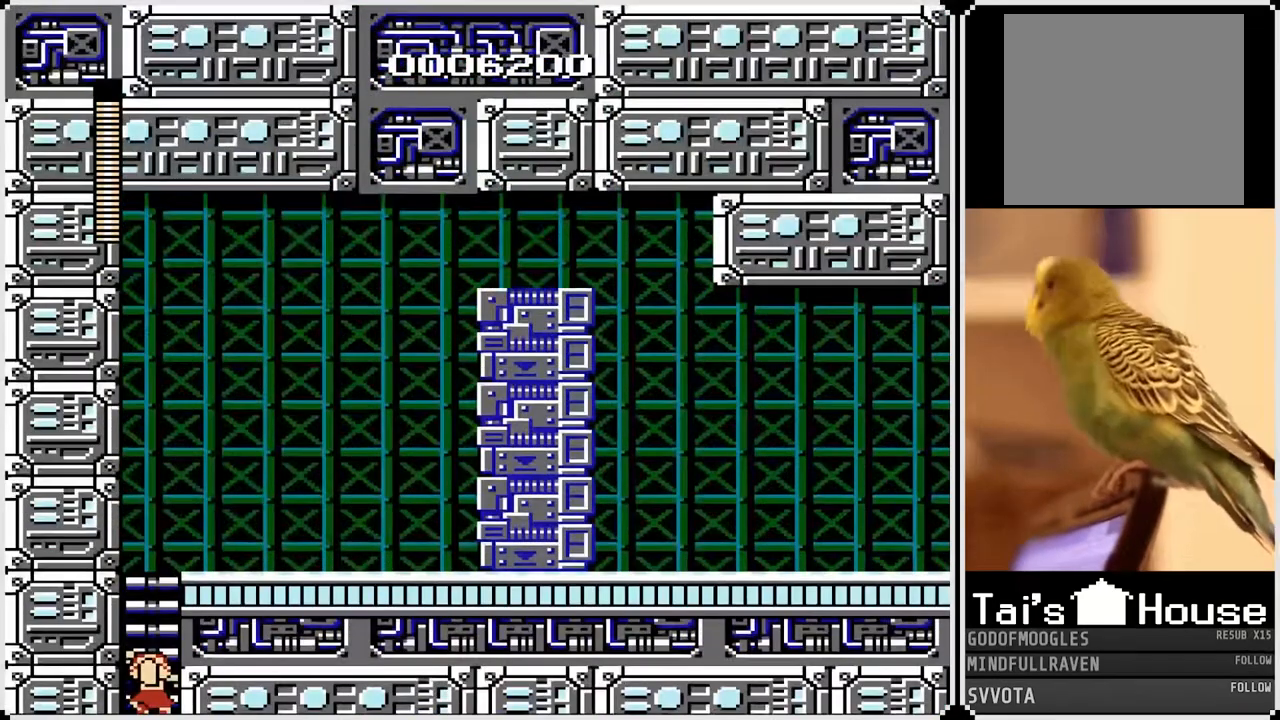
{"buttons": ["DPAD_UP"], "left_stick": "center", "right_stick": "center", "events": []}
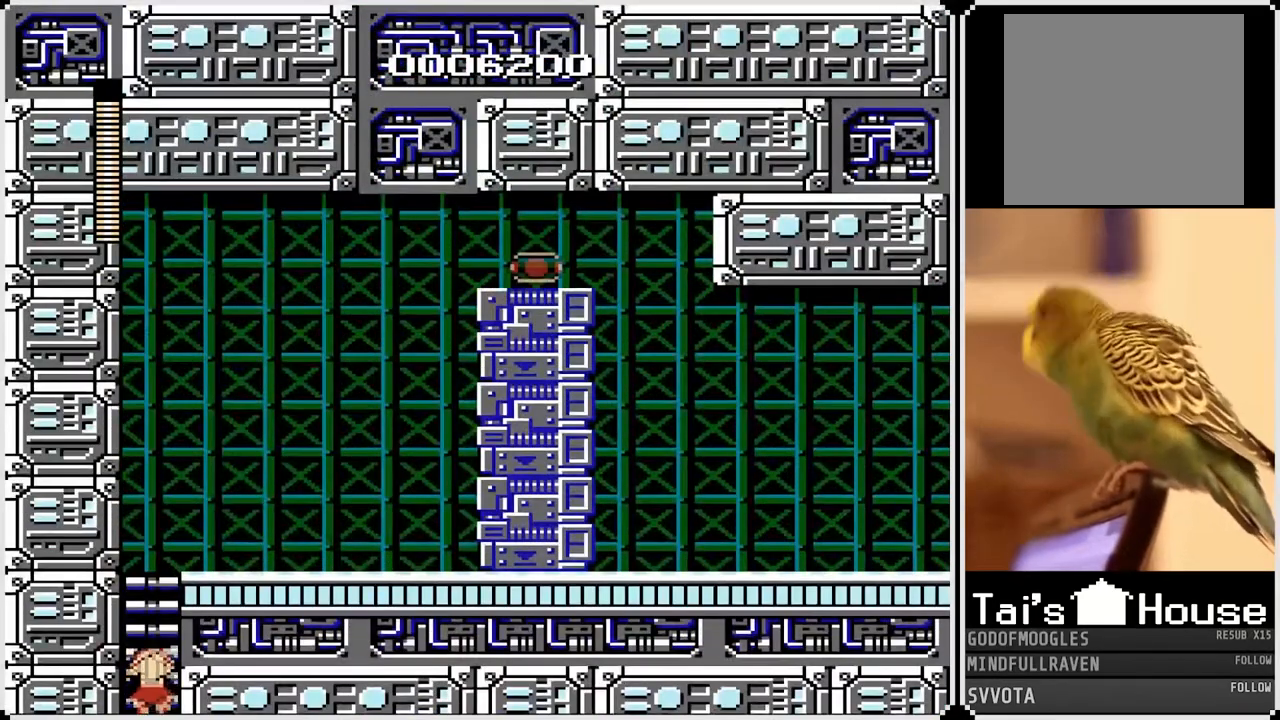
{"buttons": ["DPAD_UP"], "left_stick": "center", "right_stick": "center", "events": []}
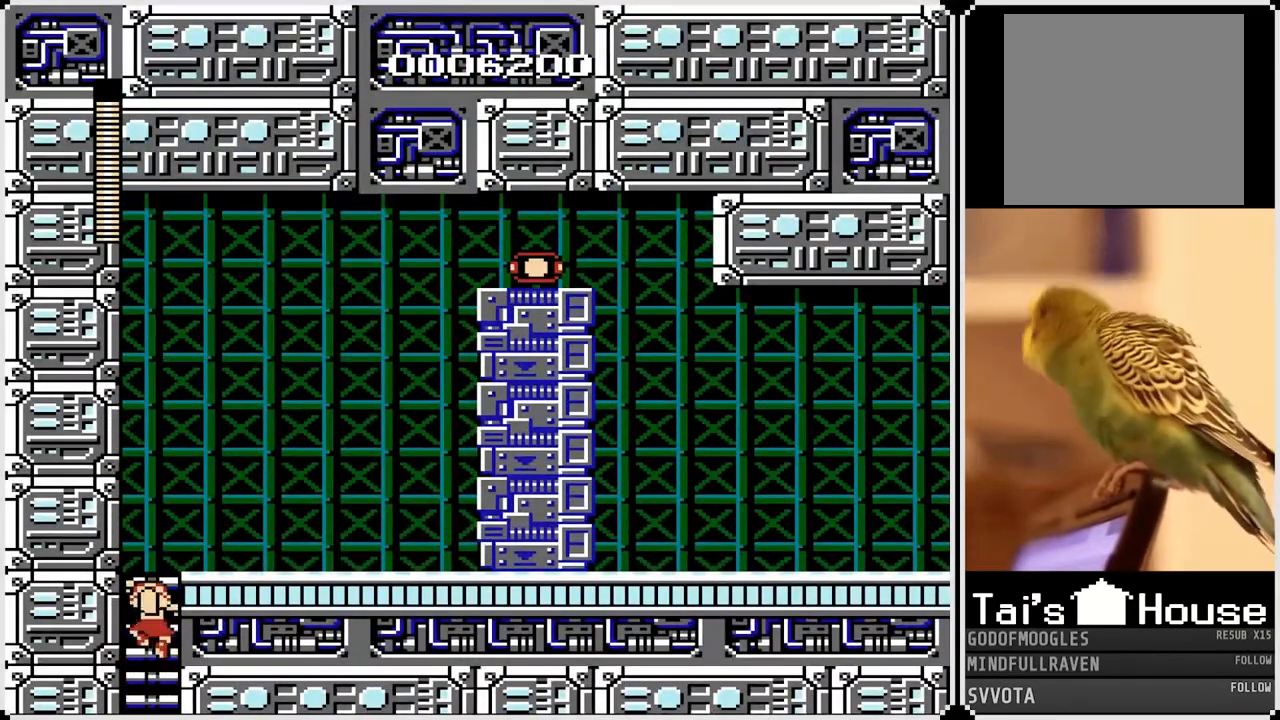
{"buttons": ["CROSS", "DPAD_RIGHT"], "left_stick": "center", "right_stick": "center", "events": [[367, "DPAD_RIGHT", "down"], [400, "CROSS", "down"], [417, "DPAD_UP", "up"]]}
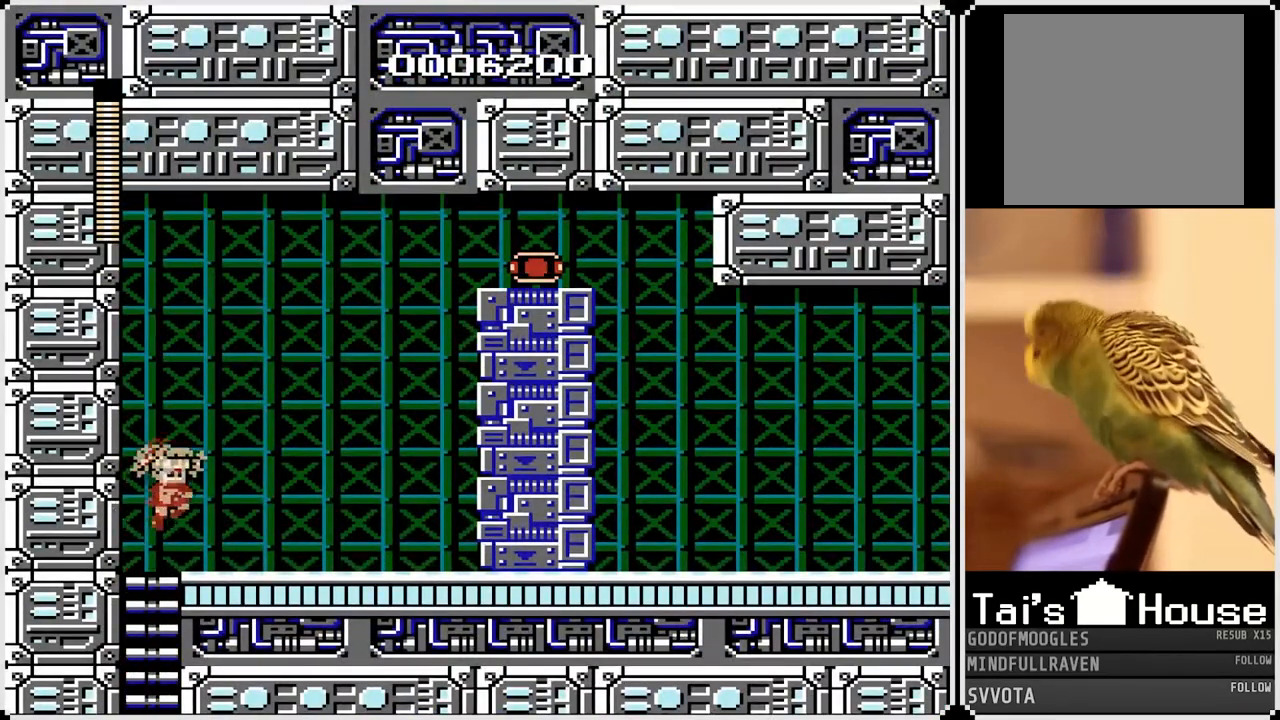
{"buttons": ["DPAD_RIGHT"], "left_stick": "center", "right_stick": "center", "events": [[133, "CROSS", "up"]]}
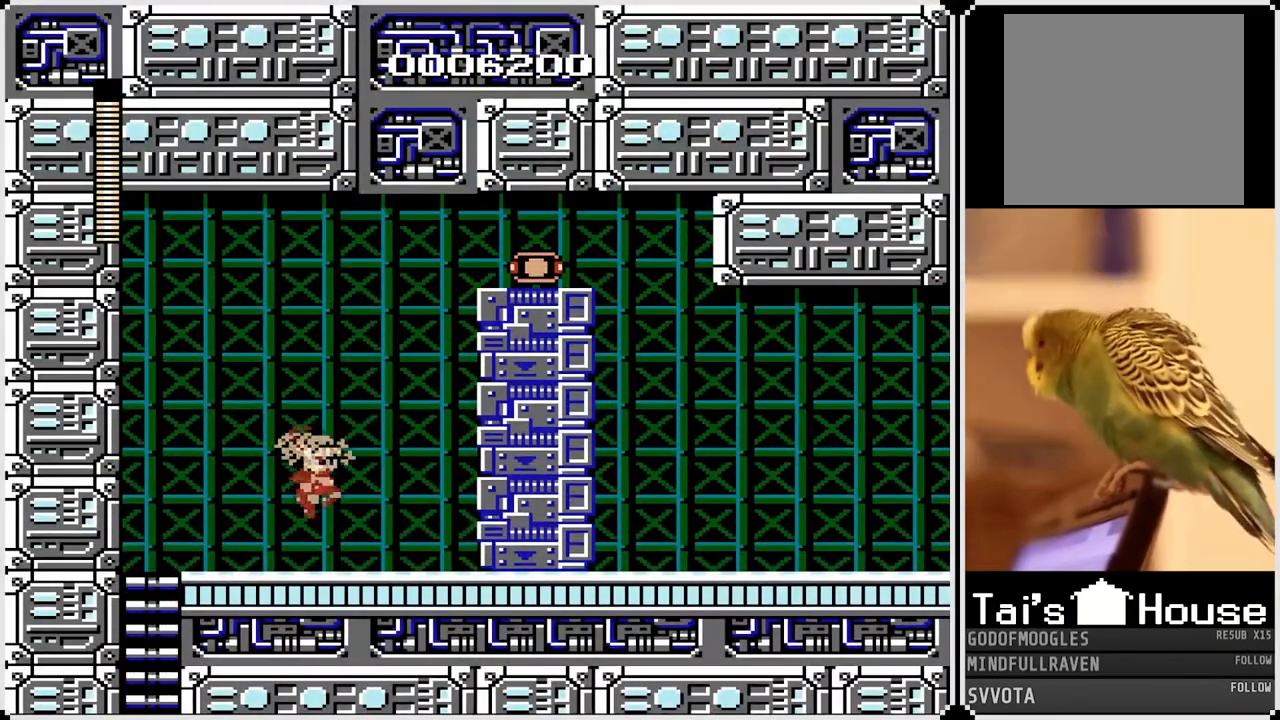
{"buttons": [], "left_stick": "center", "right_stick": "center", "events": [[100, "DPAD_RIGHT", "up"]]}
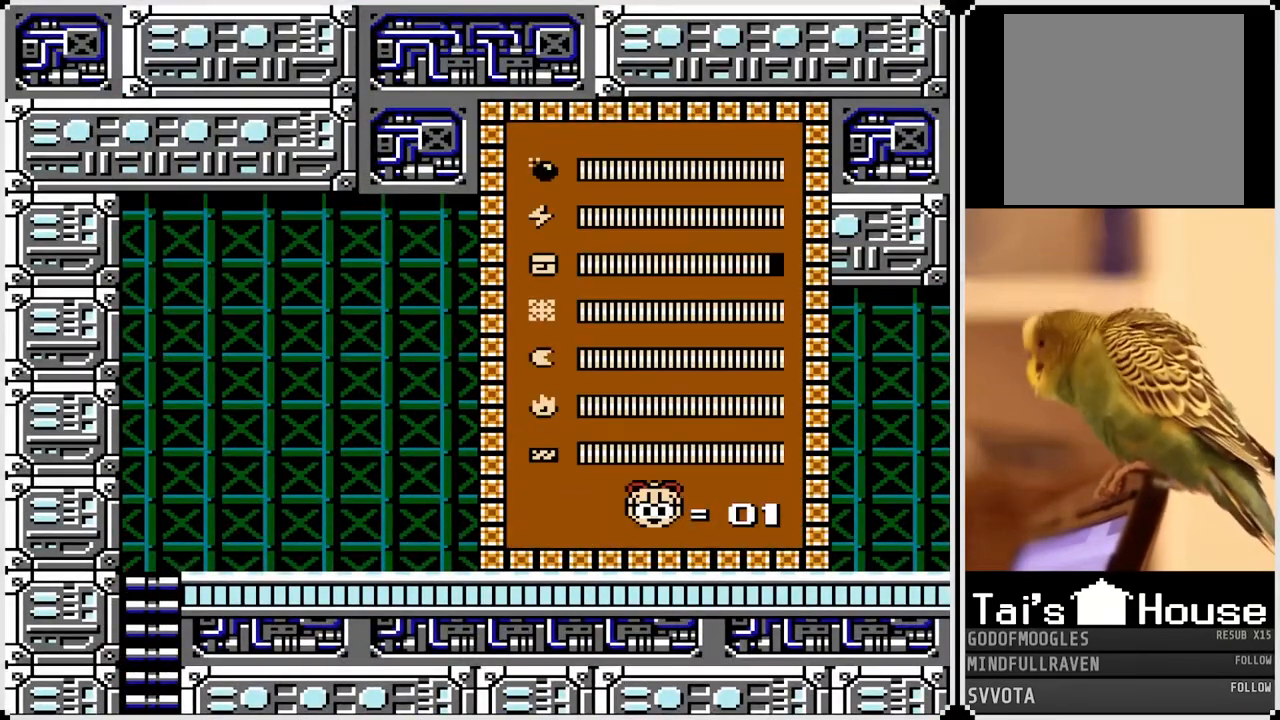
{"buttons": [], "left_stick": "center", "right_stick": "center", "events": [[317, "DPAD_UP", "down"], [433, "DPAD_UP", "up"]]}
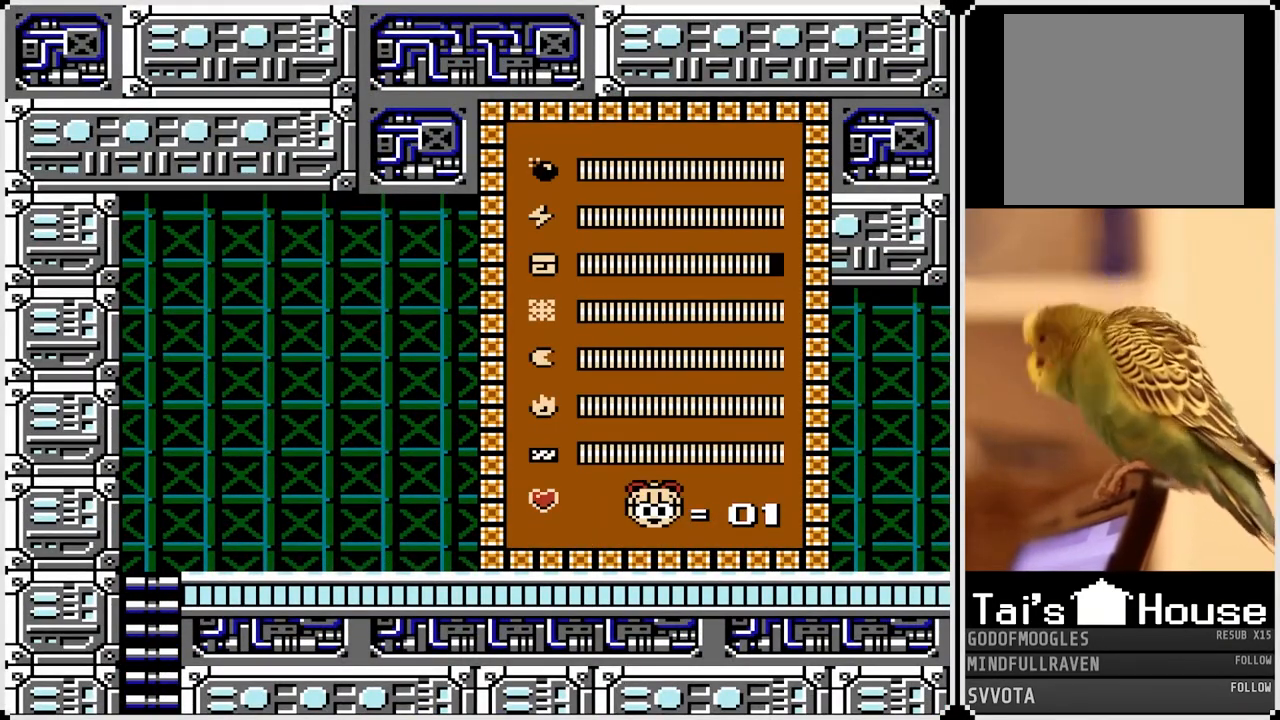
{"buttons": ["DPAD_DOWN"], "left_stick": "center", "right_stick": "center", "events": [[67, "DPAD_DOWN", "down"], [183, "DPAD_DOWN", "up"], [250, "DPAD_DOWN", "down"], [367, "DPAD_DOWN", "up"], [417, "DPAD_DOWN", "down"]]}
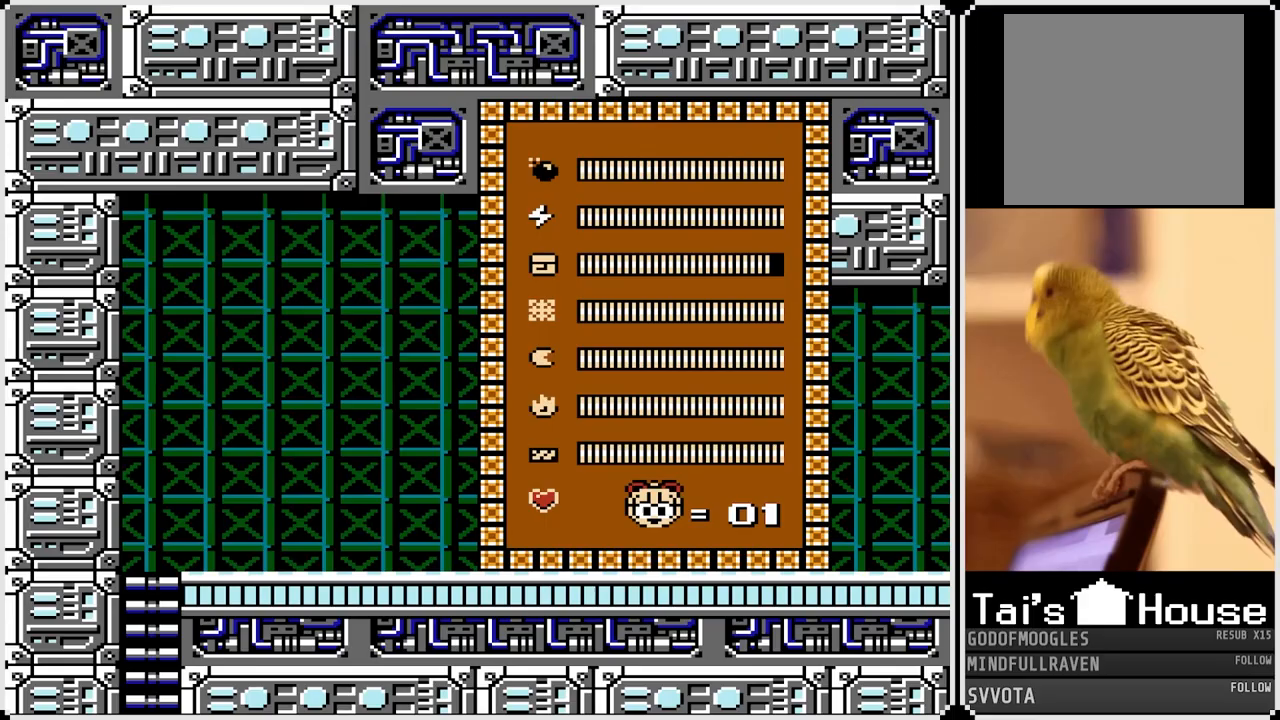
{"buttons": [], "left_stick": "center", "right_stick": "center", "events": [[33, "DPAD_DOWN", "up"], [167, "DPAD_DOWN", "down"], [300, "DPAD_DOWN", "up"]]}
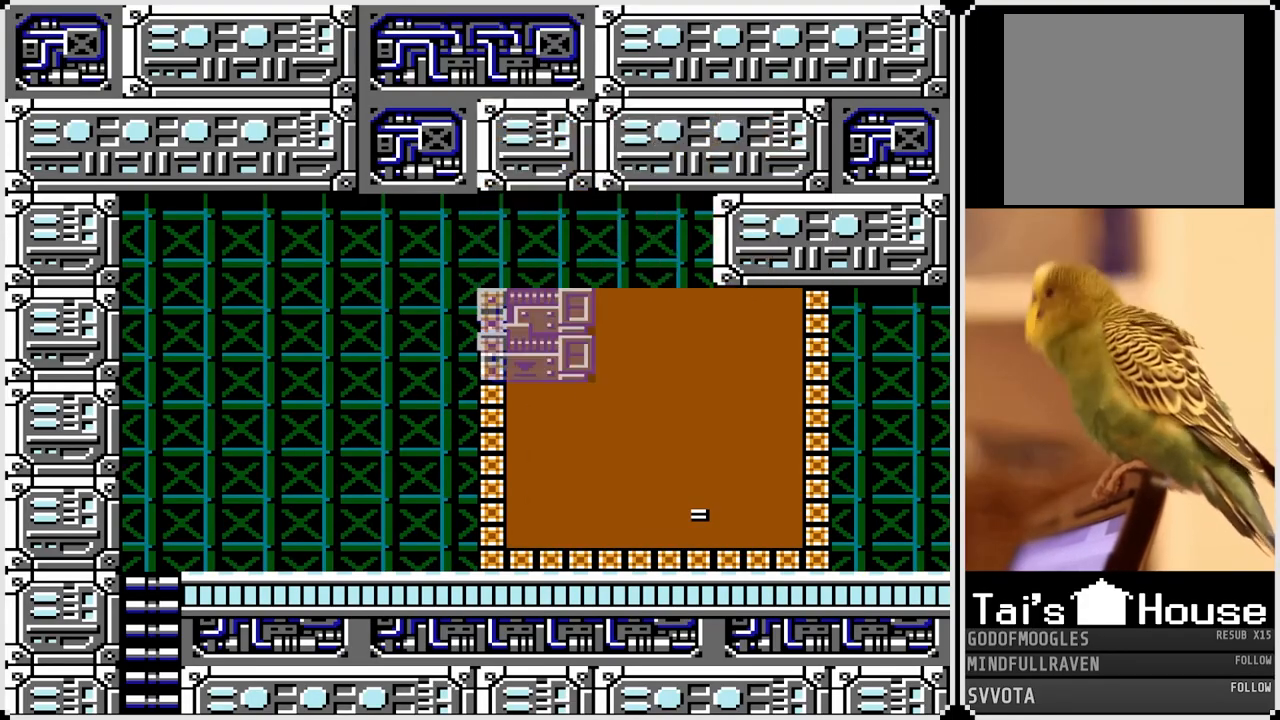
{"buttons": ["DPAD_RIGHT"], "left_stick": "center", "right_stick": "center", "events": [[100, "DPAD_RIGHT", "down"]]}
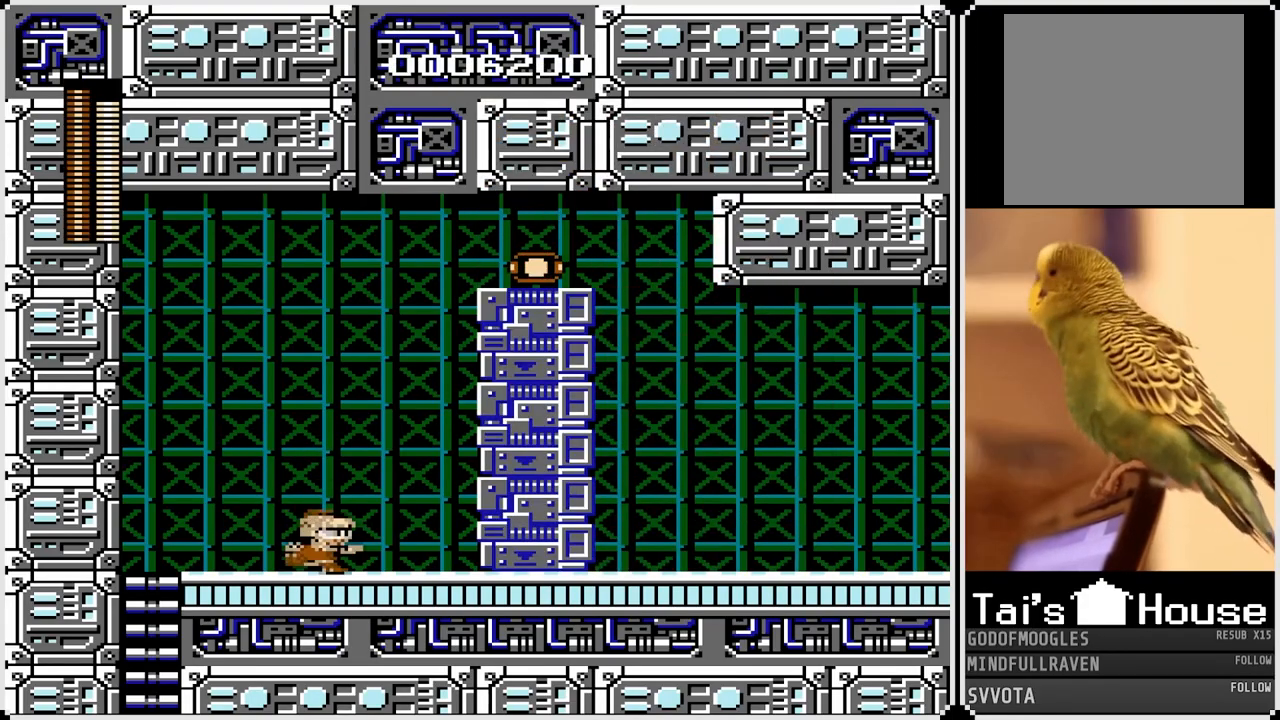
{"buttons": ["SQUARE", "DPAD_RIGHT"], "left_stick": "center", "right_stick": "center", "events": [[467, "SQUARE", "down"]]}
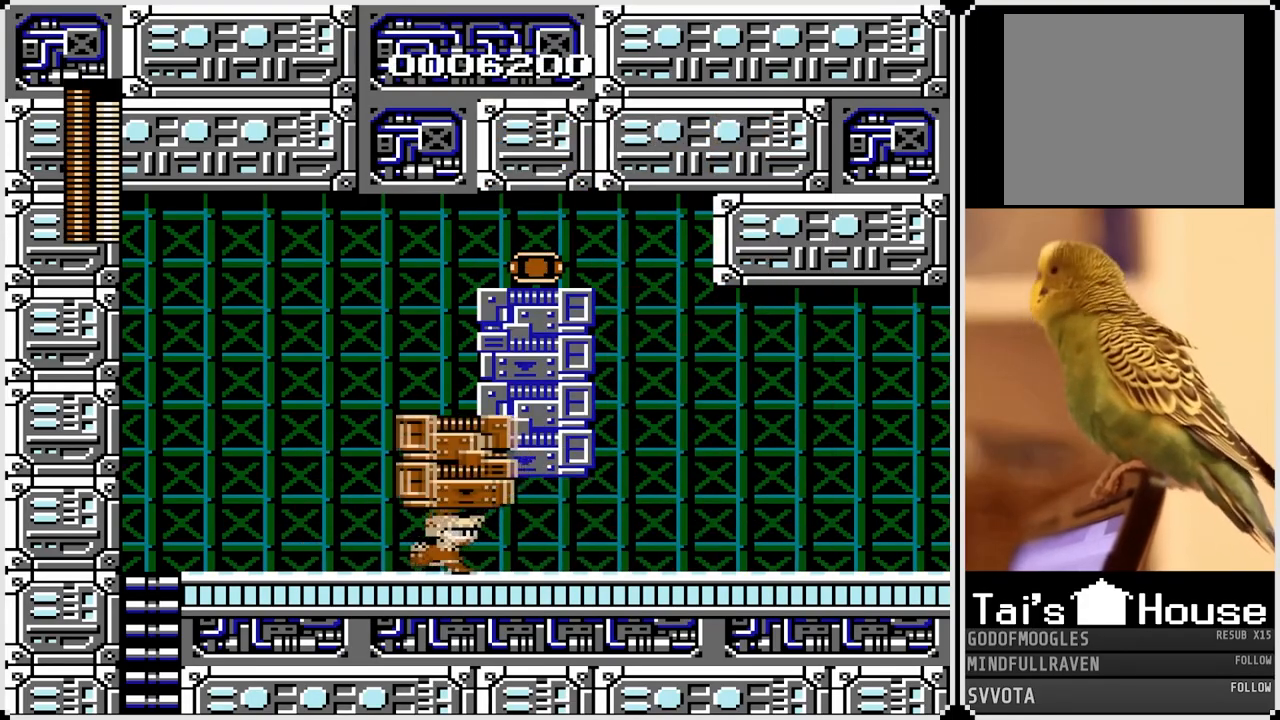
{"buttons": ["DPAD_RIGHT"], "left_stick": "center", "right_stick": "center", "events": [[100, "SQUARE", "up"], [350, "SQUARE", "down"], [467, "SQUARE", "up"]]}
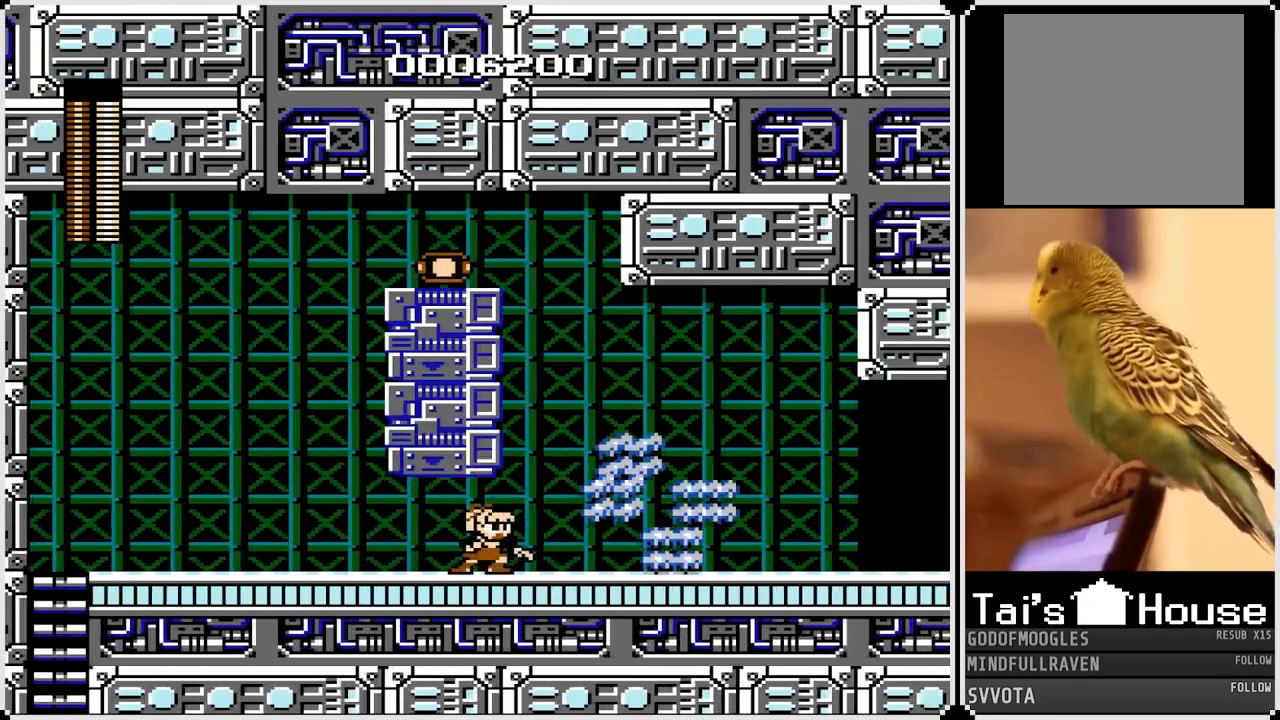
{"buttons": [], "left_stick": "center", "right_stick": "center", "events": [[217, "DPAD_RIGHT", "up"]]}
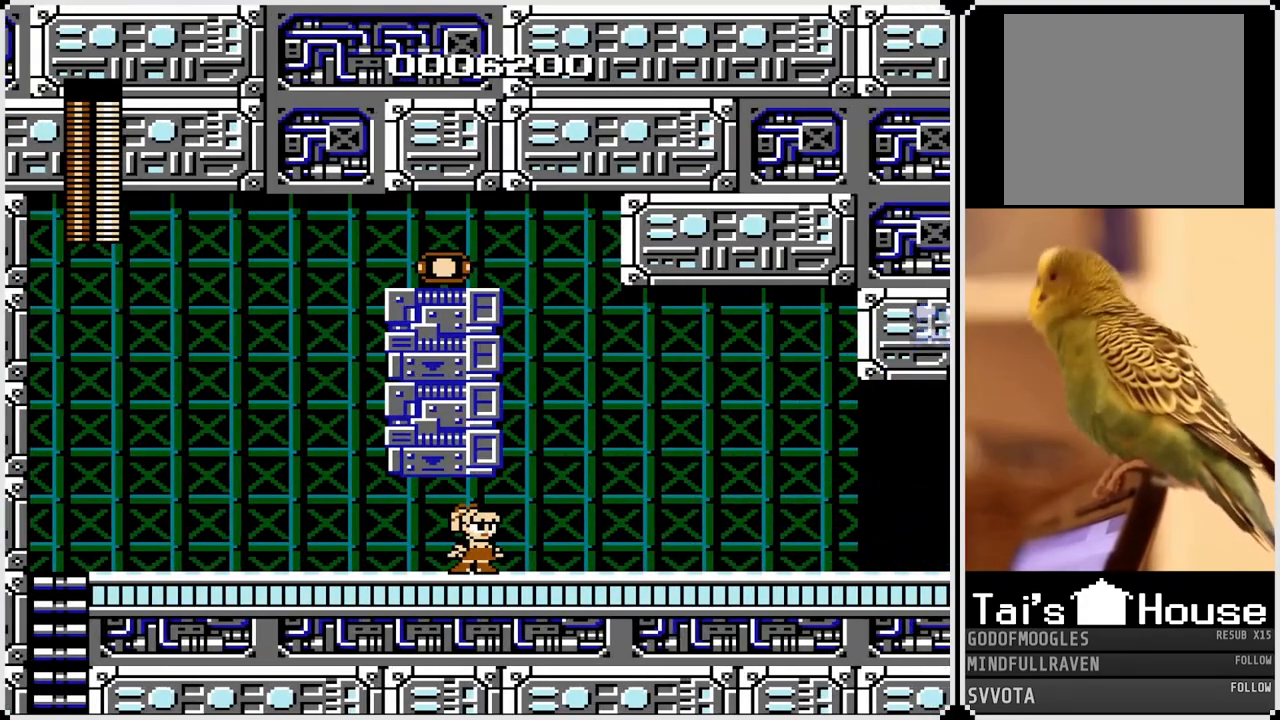
{"buttons": [], "left_stick": "center", "right_stick": "center", "events": []}
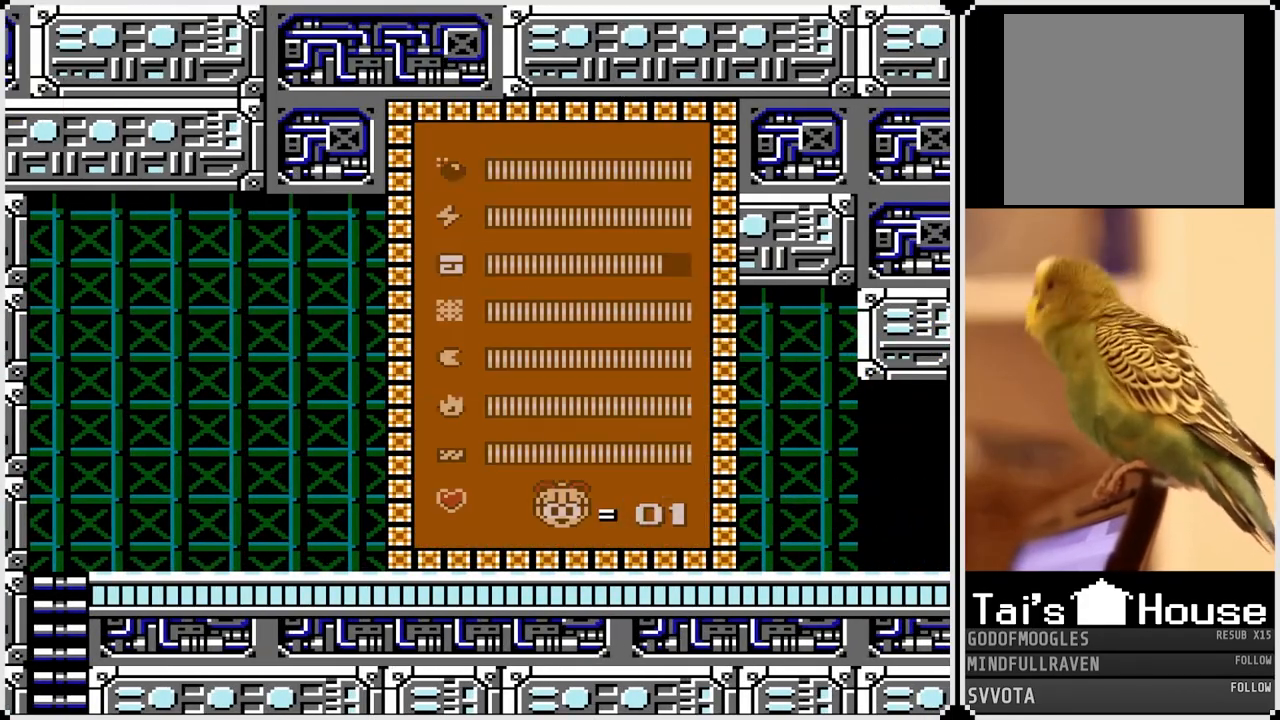
{"buttons": [], "left_stick": "center", "right_stick": "center", "events": [[117, "DPAD_UP", "down"], [233, "DPAD_UP", "up"], [300, "DPAD_UP", "down"], [433, "DPAD_UP", "up"]]}
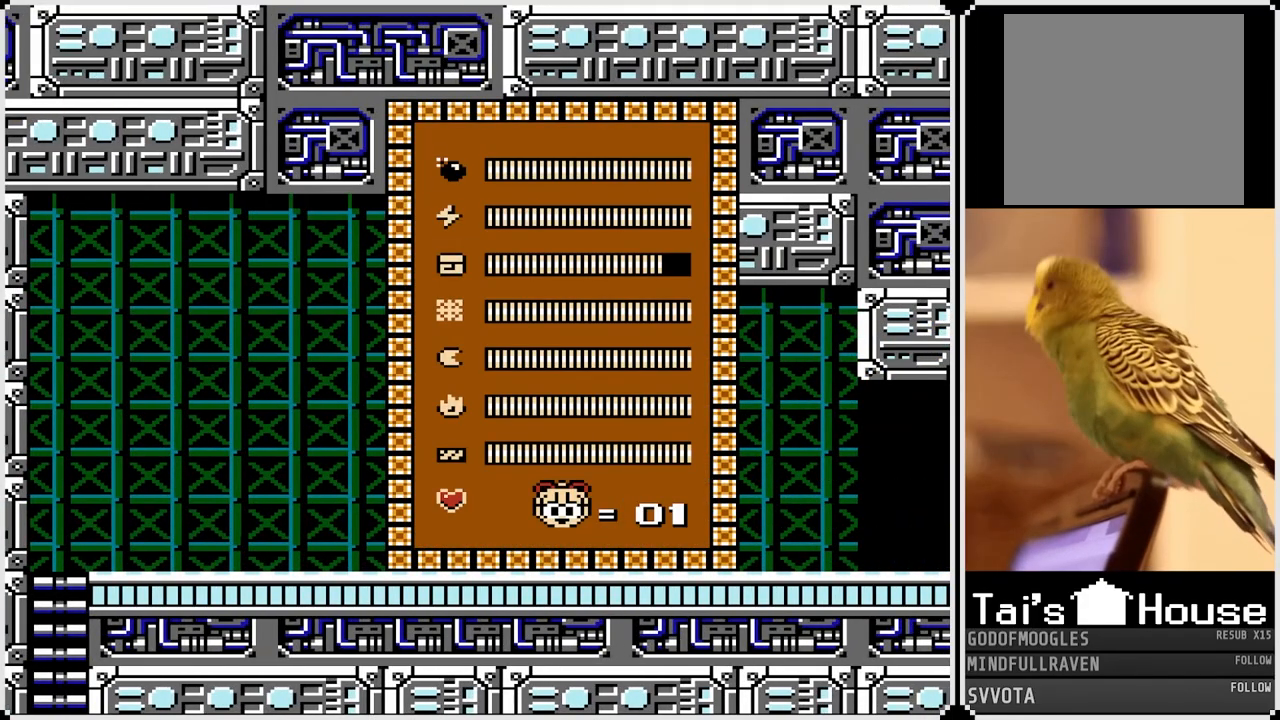
{"buttons": [], "left_stick": "center", "right_stick": "center", "events": [[67, "DPAD_UP", "down"], [167, "DPAD_UP", "up"]]}
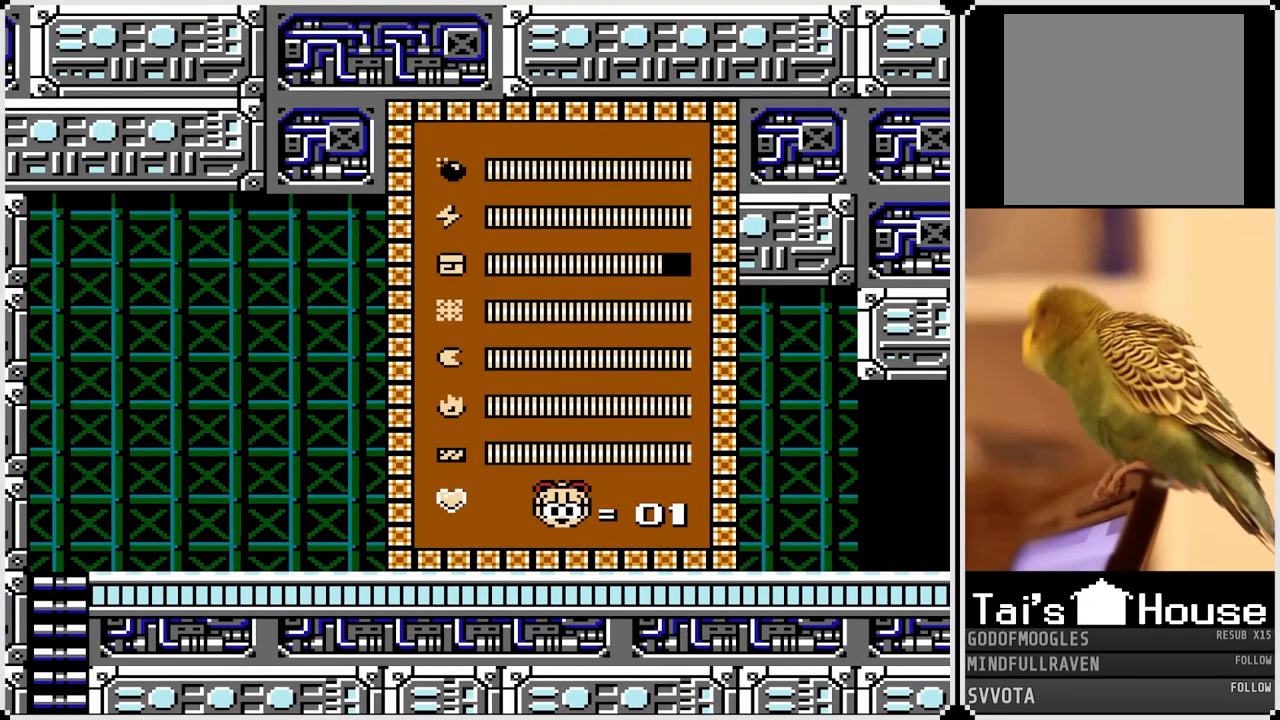
{"buttons": ["DPAD_RIGHT"], "left_stick": "center", "right_stick": "center", "events": [[283, "DPAD_RIGHT", "down"]]}
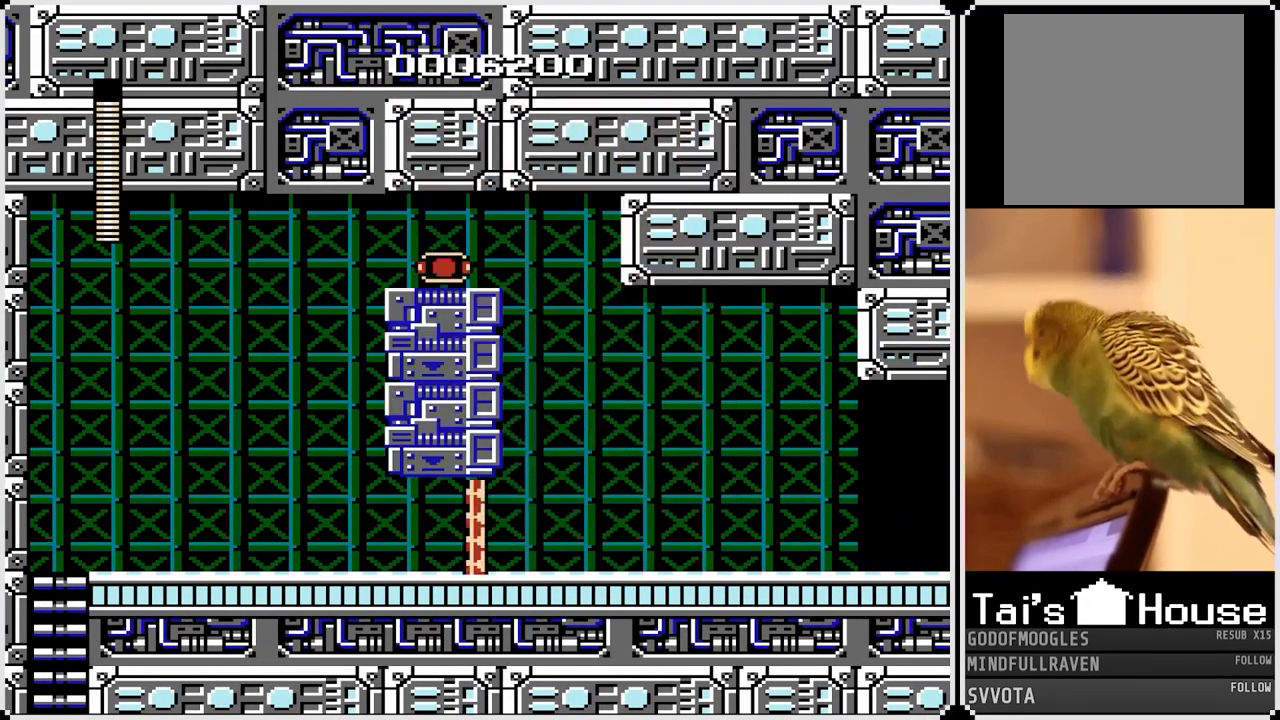
{"buttons": ["SQUARE", "DPAD_RIGHT"], "left_stick": "center", "right_stick": "center", "events": [[150, "CROSS", "down"], [200, "SQUARE", "down"], [317, "CROSS", "up"], [350, "SQUARE", "up"], [467, "SQUARE", "down"]]}
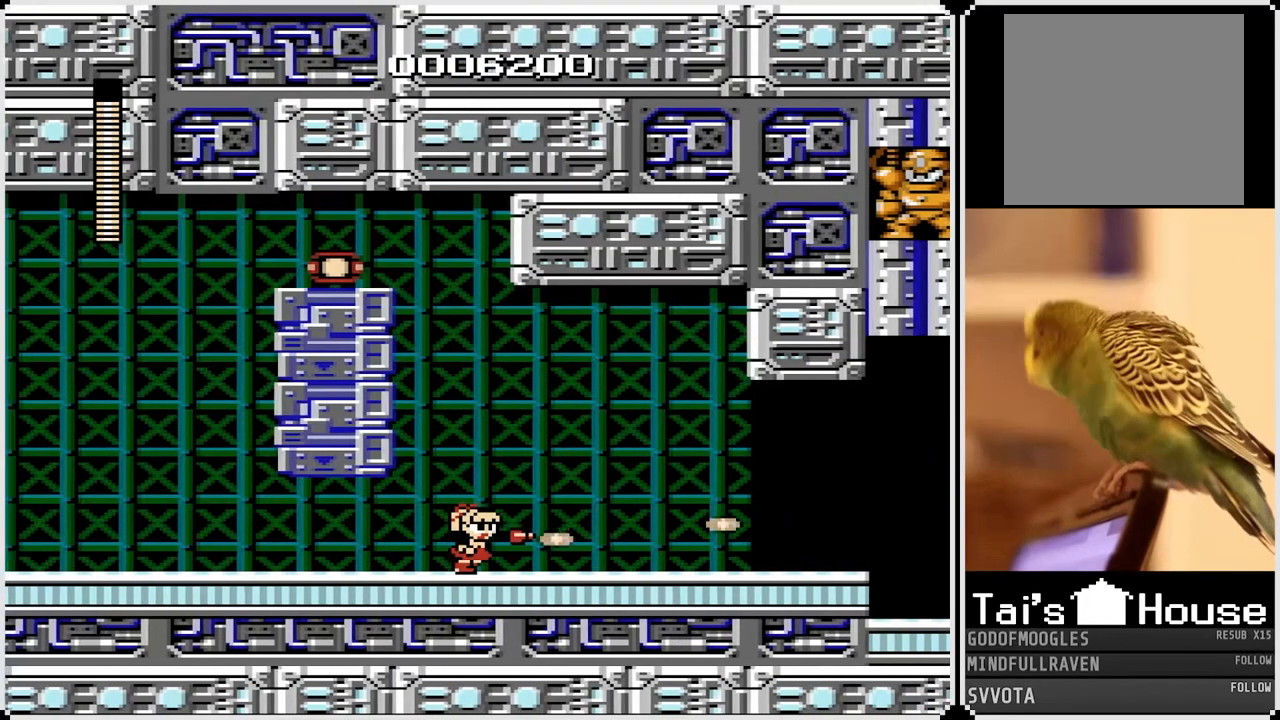
{"buttons": ["DPAD_RIGHT"], "left_stick": "center", "right_stick": "center", "events": [[100, "SQUARE", "up"], [200, "CROSS", "down"], [350, "CROSS", "up"]]}
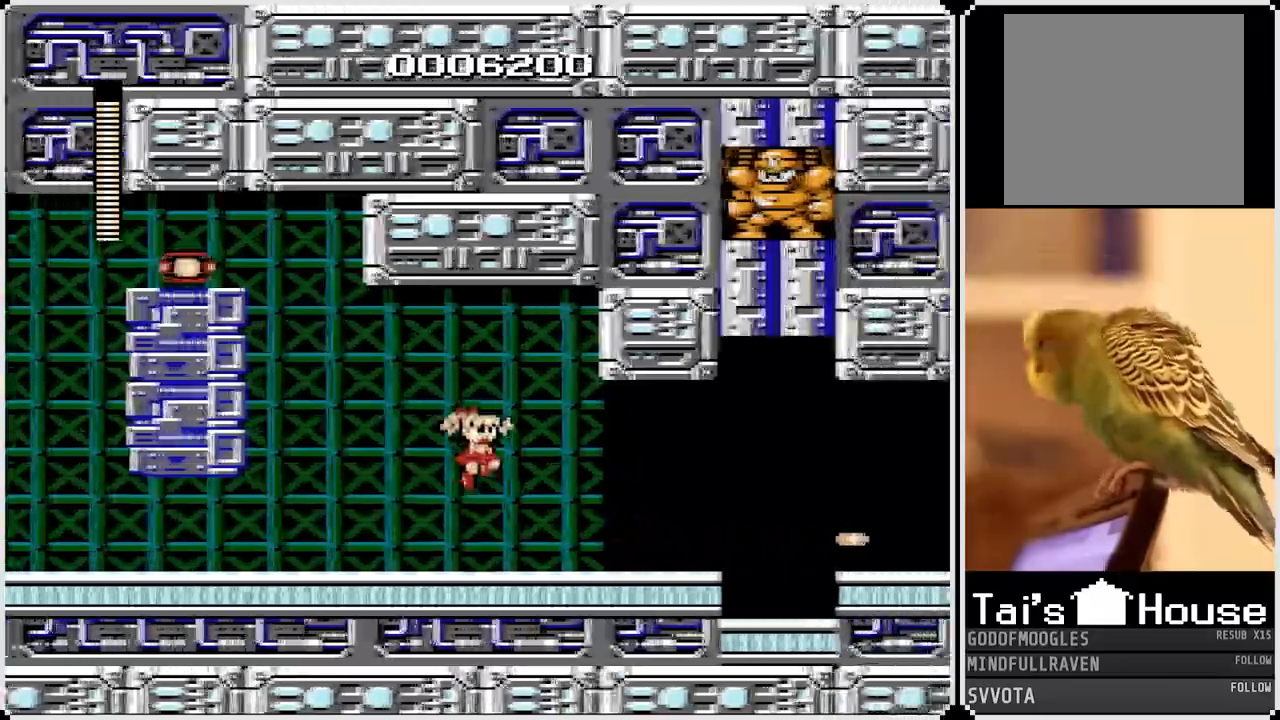
{"buttons": ["DPAD_RIGHT"], "left_stick": "center", "right_stick": "center", "events": []}
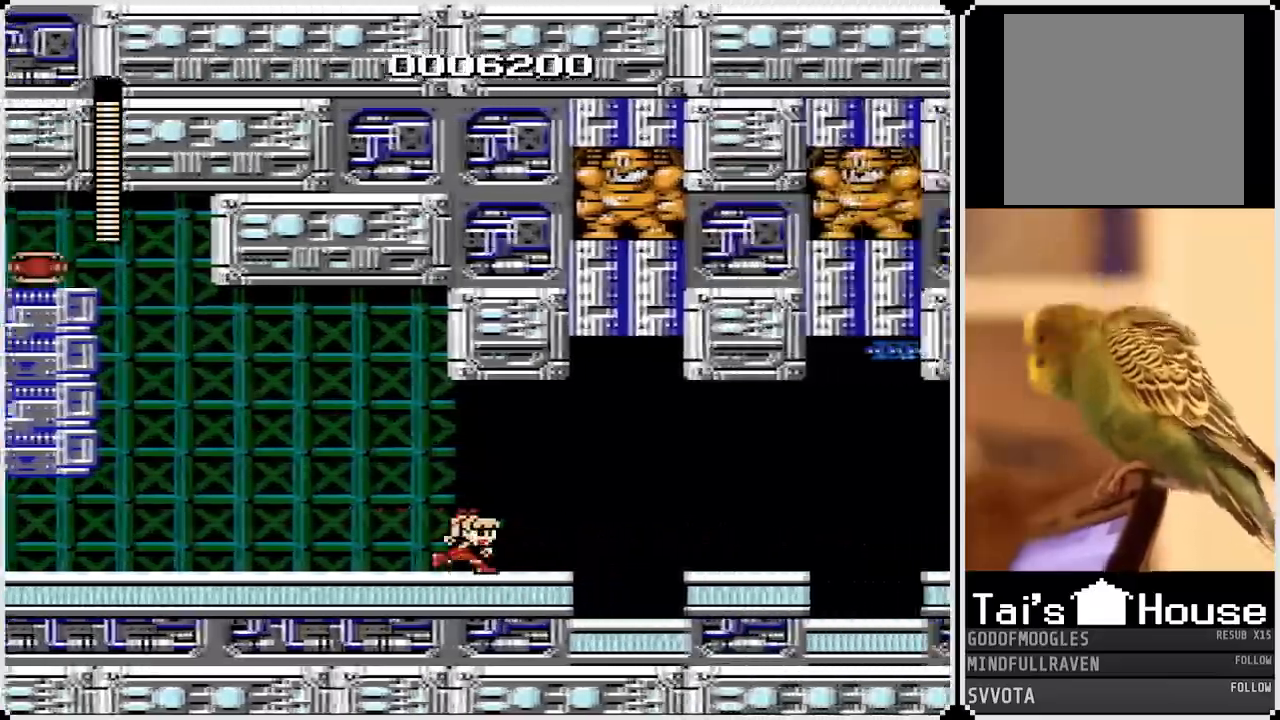
{"buttons": ["DPAD_RIGHT"], "left_stick": "center", "right_stick": "center", "events": [[267, "SQUARE", "down"], [450, "SQUARE", "up"]]}
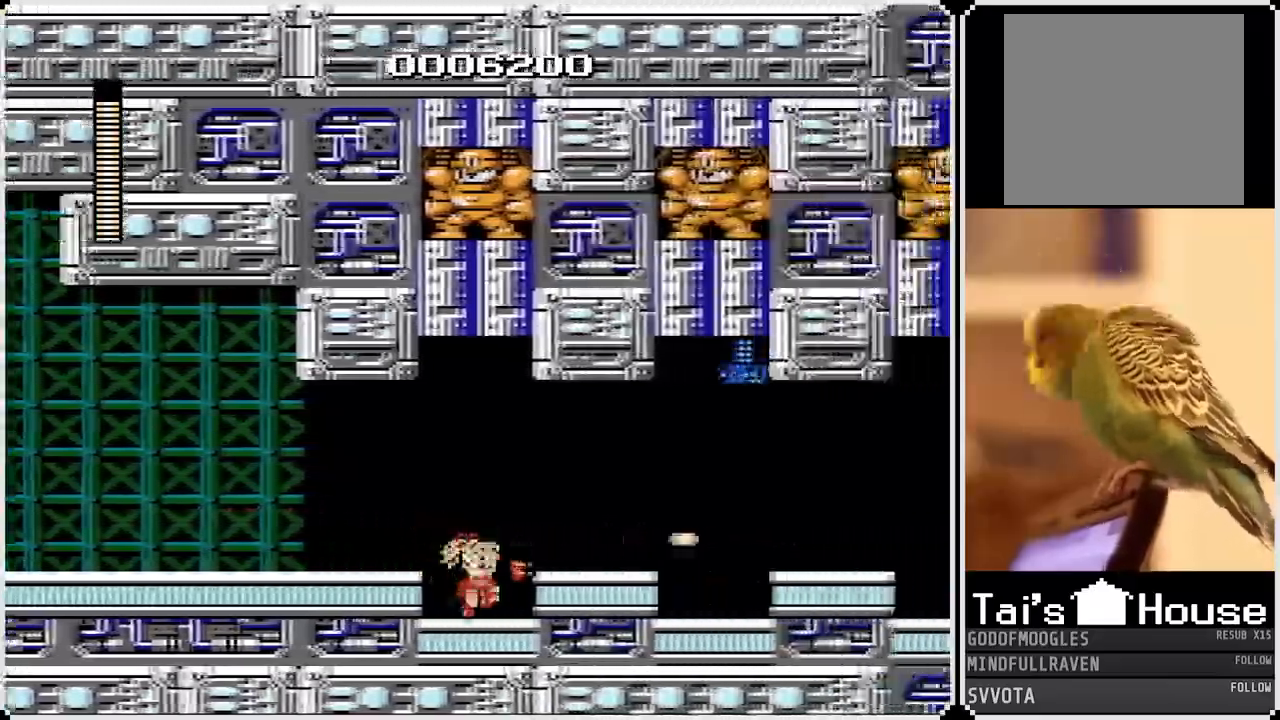
{"buttons": ["DPAD_RIGHT"], "left_stick": "center", "right_stick": "center", "events": [[133, "CROSS", "down"], [250, "CROSS", "up"]]}
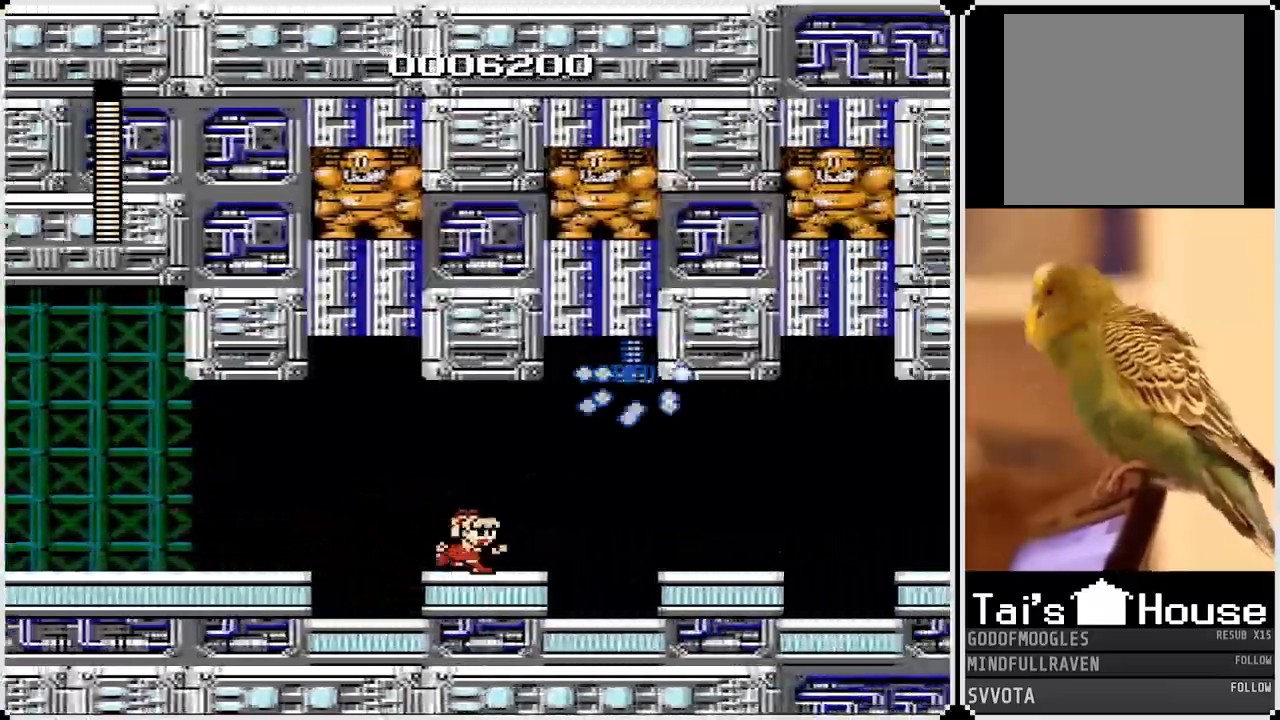
{"buttons": ["DPAD_RIGHT"], "left_stick": "center", "right_stick": "center", "events": []}
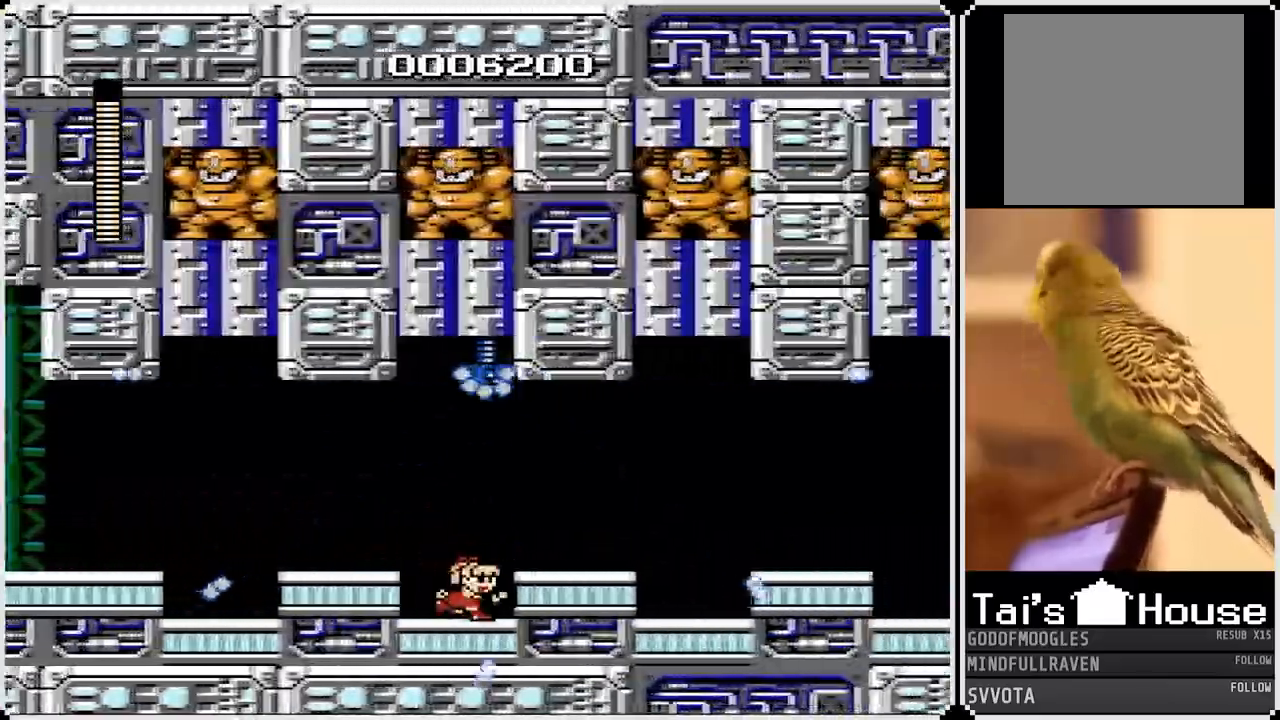
{"buttons": ["DPAD_RIGHT"], "left_stick": "center", "right_stick": "center", "events": [[100, "CROSS", "down"], [250, "CROSS", "up"]]}